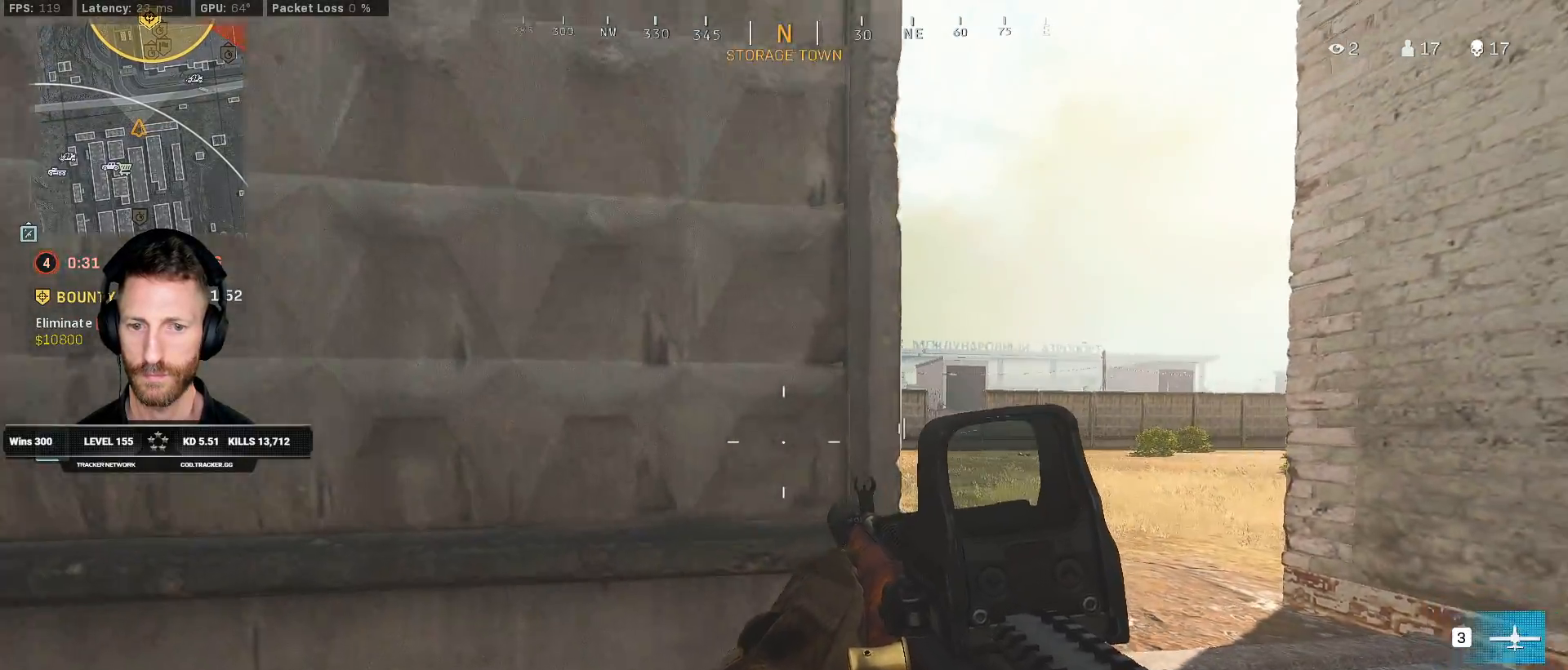
Gameplay with keyboard and mouse; each line is a JSON object with the keys and mouse buttons held at the frame after it. "events" lists presses ("down") and releases ("up") of "1", "2", "3", "4", "5", "a", "alt", "b", "c", "ctrl", "d", "e", "f", "g", "q", "r", "s", "shift", "space", "t", "tab", "v", "w", "x", "z", "mouse_left", "mouse_wheel", "mouse_right", "mouse_mb4" and "mouse_mb5" between this image and that frame as [ms after this image, input, new state], when the widget could be followed in between. "mouse_left", "mouse_wheel", "mouse_right", "mouse_mb4", "mouse_mb5" = the "left", "wheel", "right", "mb4", "mb5" buttons of the "mouse" list. No other keys are recorded. "wheel" means that the mouse wheel is clicked or scrolled. Mouse movement is not recorded.
{"keys": ["ctrl", "d", "w"], "mouse": [], "events": [[17, "s", "up"], [150, "w", "down"]]}
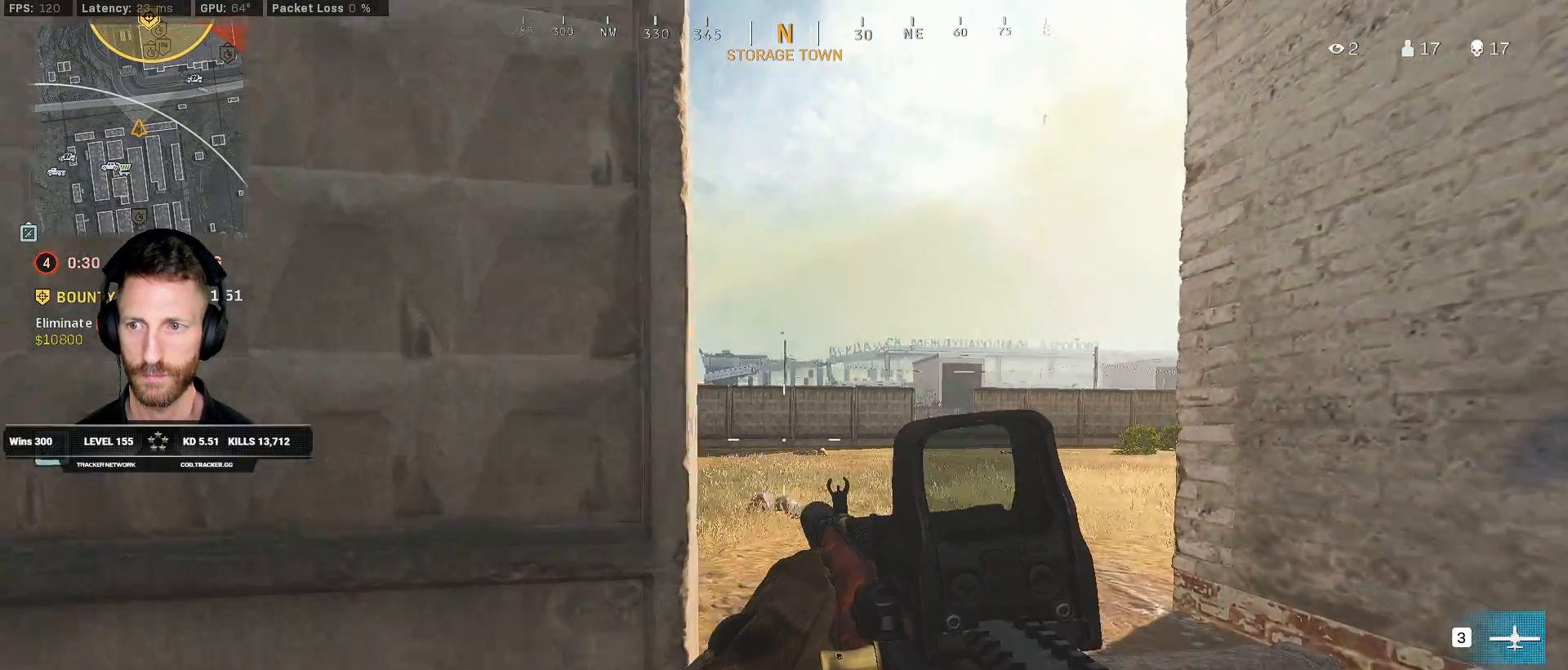
{"keys": ["a", "ctrl", "w"], "mouse": [], "events": [[67, "d", "up"], [467, "a", "down"]]}
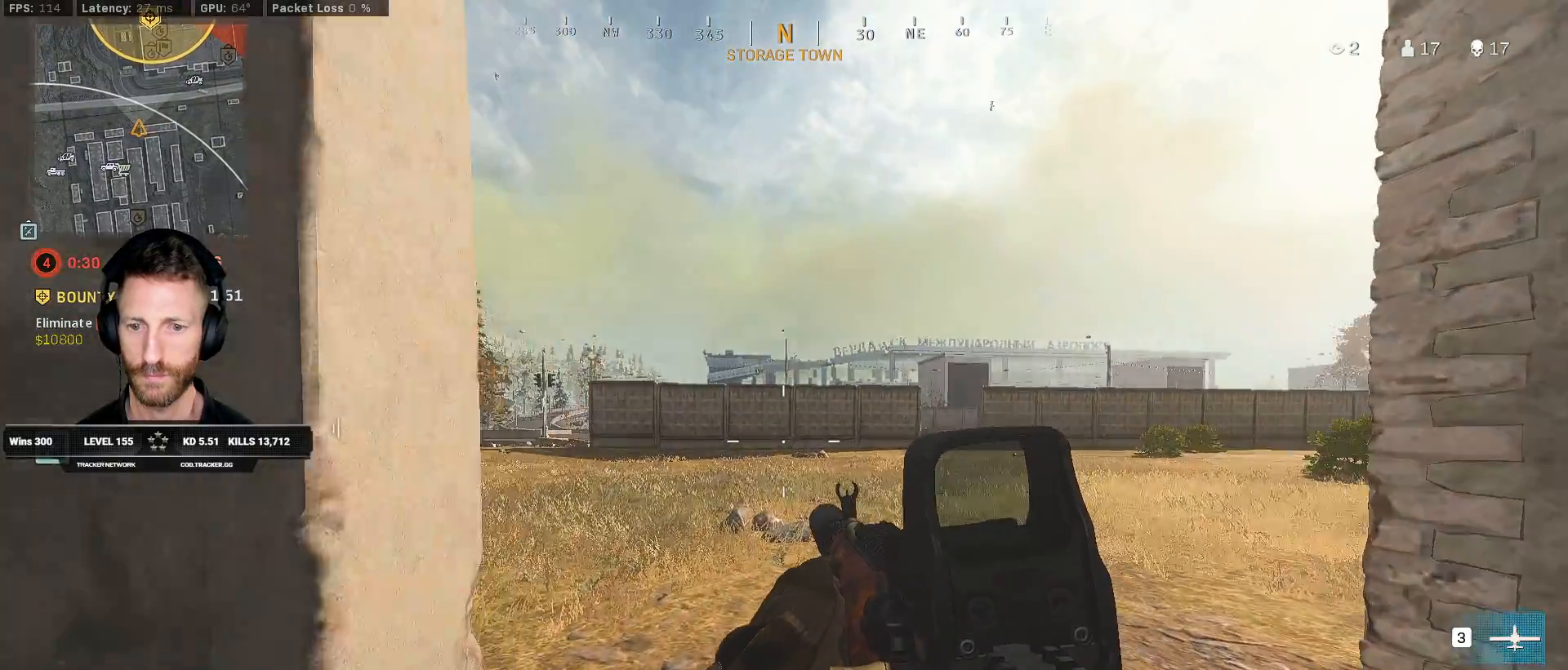
{"keys": ["ctrl", "w"], "mouse": [], "events": [[183, "a", "up"]]}
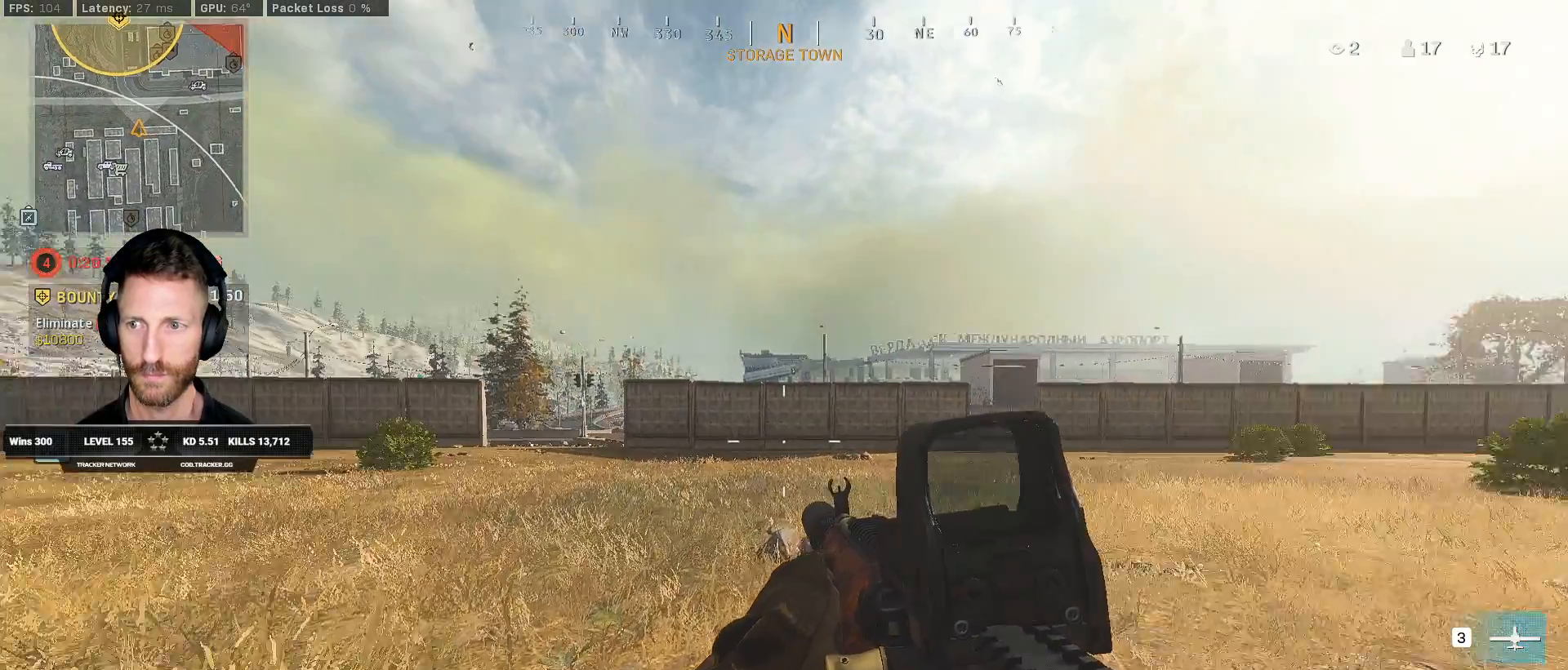
{"keys": ["shift", "w"], "mouse": [], "events": [[117, "d", "down"], [233, "ctrl", "up"], [383, "d", "up"], [383, "shift", "down"]]}
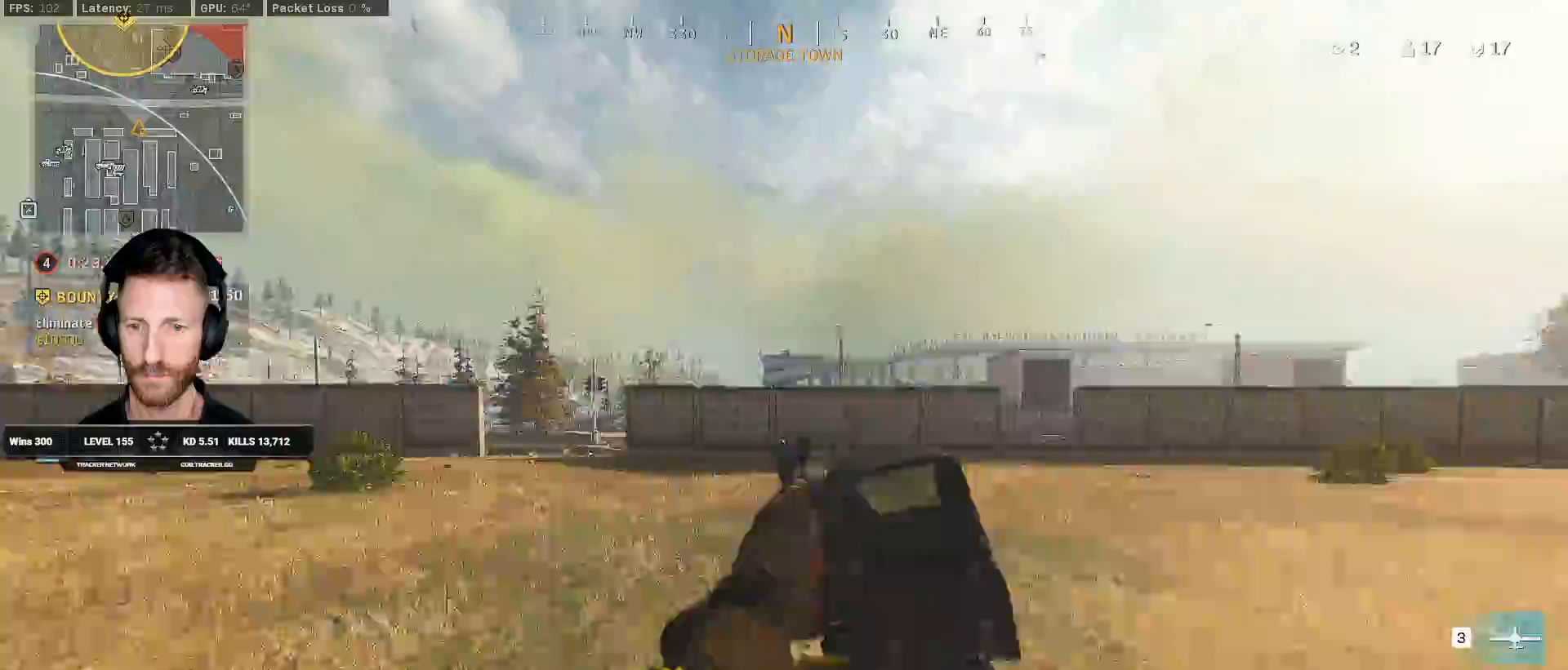
{"keys": ["shift", "w"], "mouse": [], "events": [[400, "a", "down"], [500, "a", "up"]]}
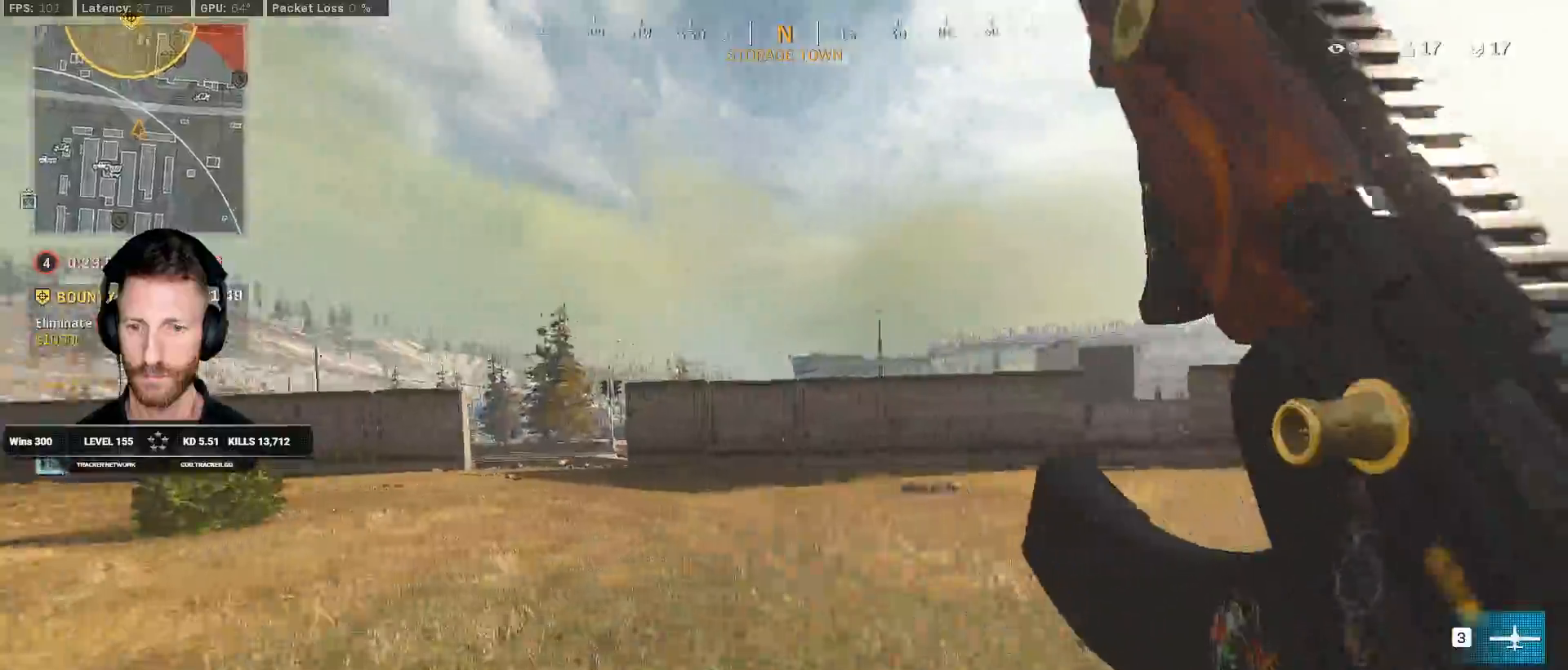
{"keys": ["a", "shift", "w"], "mouse": [], "events": [[500, "a", "down"]]}
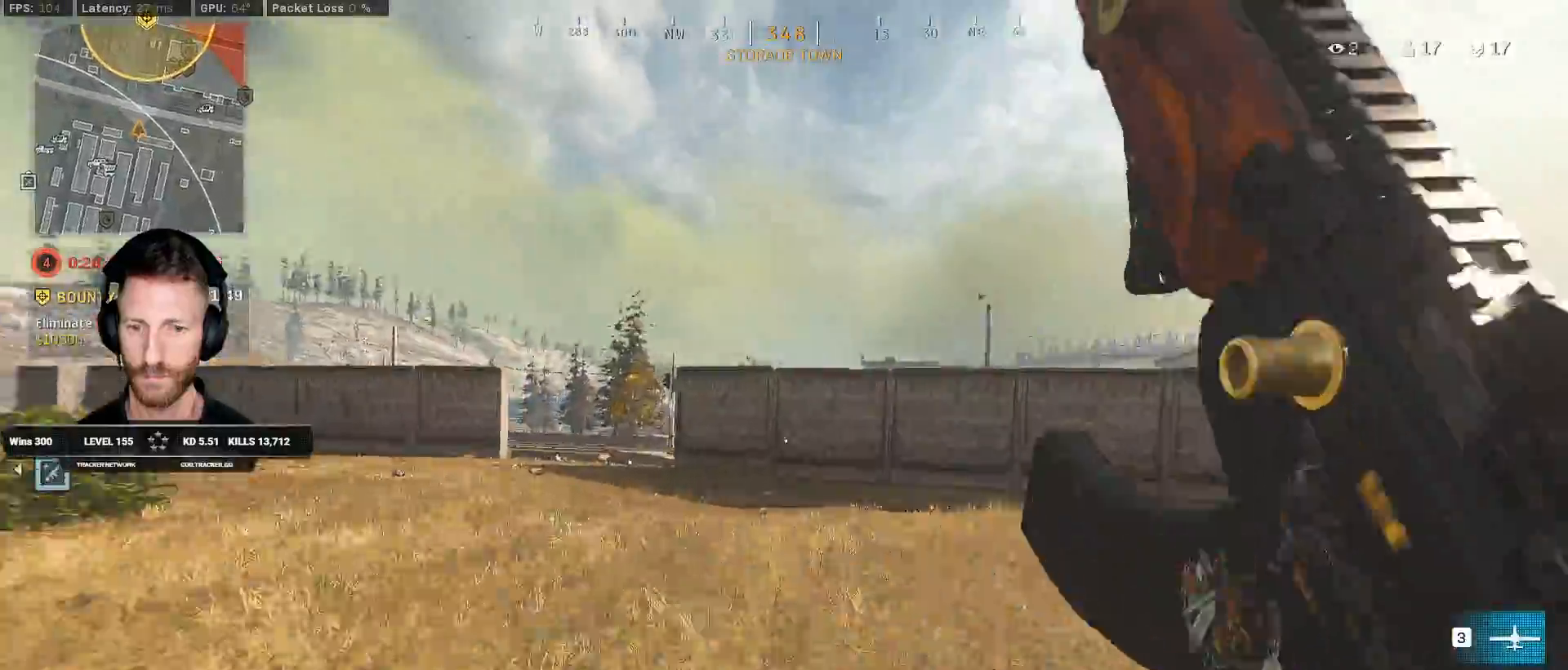
{"keys": ["a"], "mouse": [], "events": [[50, "shift", "up"], [100, "w", "up"]]}
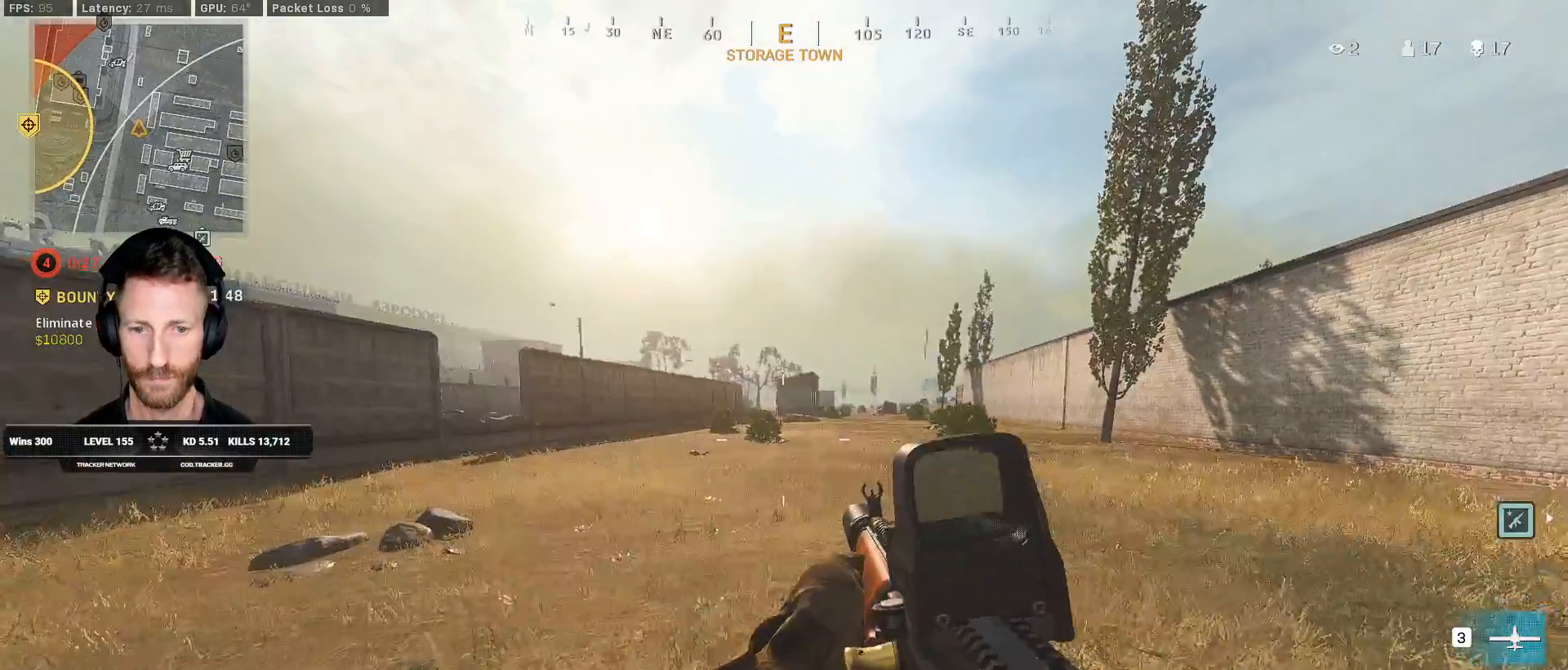
{"keys": ["a", "shift", "w"], "mouse": [], "events": [[350, "shift", "down"], [383, "w", "down"]]}
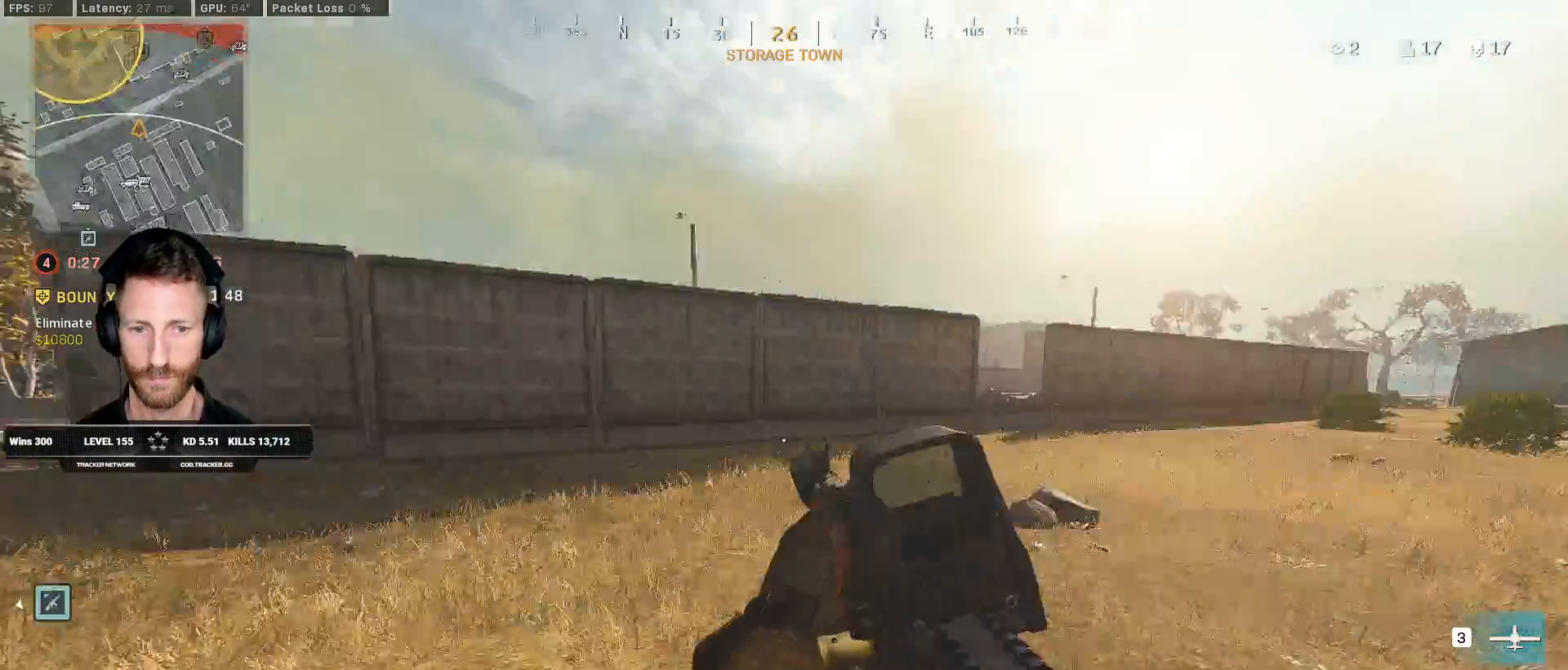
{"keys": ["shift", "w"], "mouse": [], "events": [[33, "a", "up"]]}
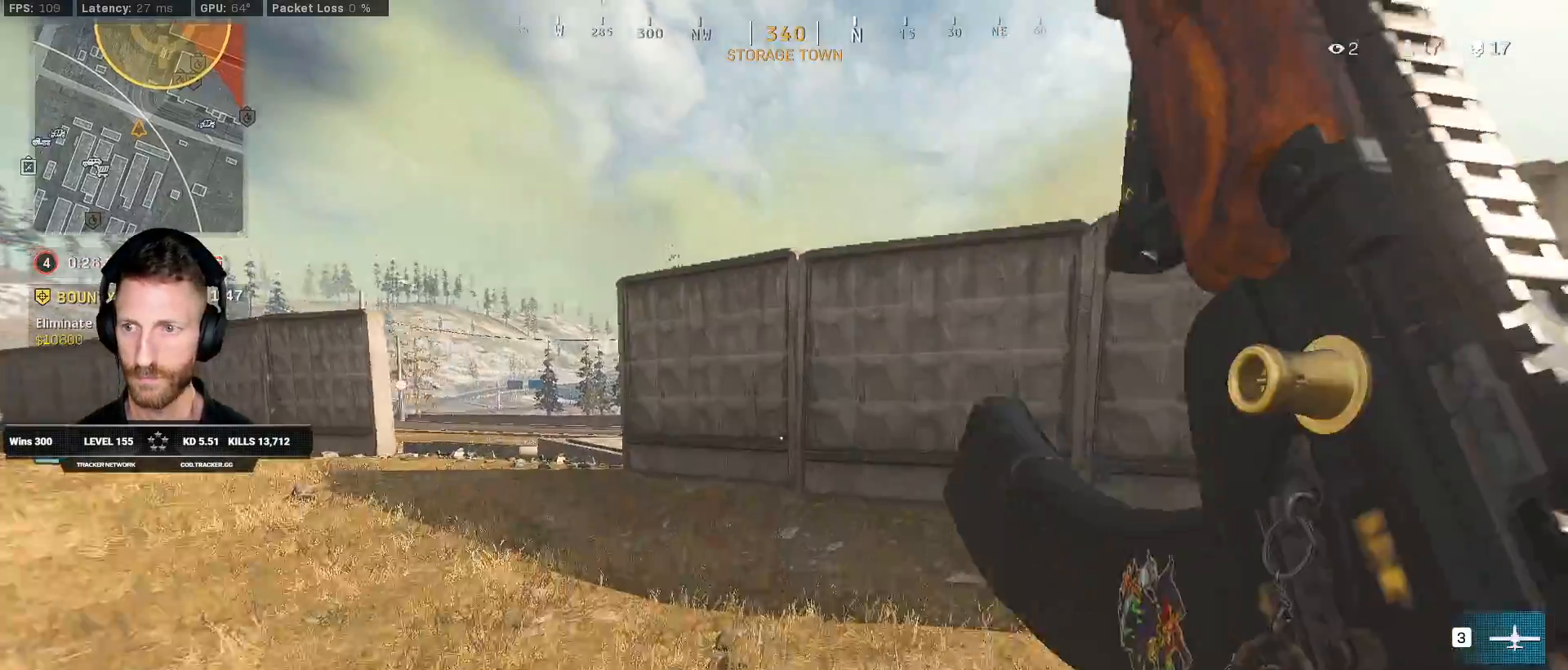
{"keys": ["d", "w"], "mouse": [], "events": [[467, "d", "down"], [483, "shift", "up"]]}
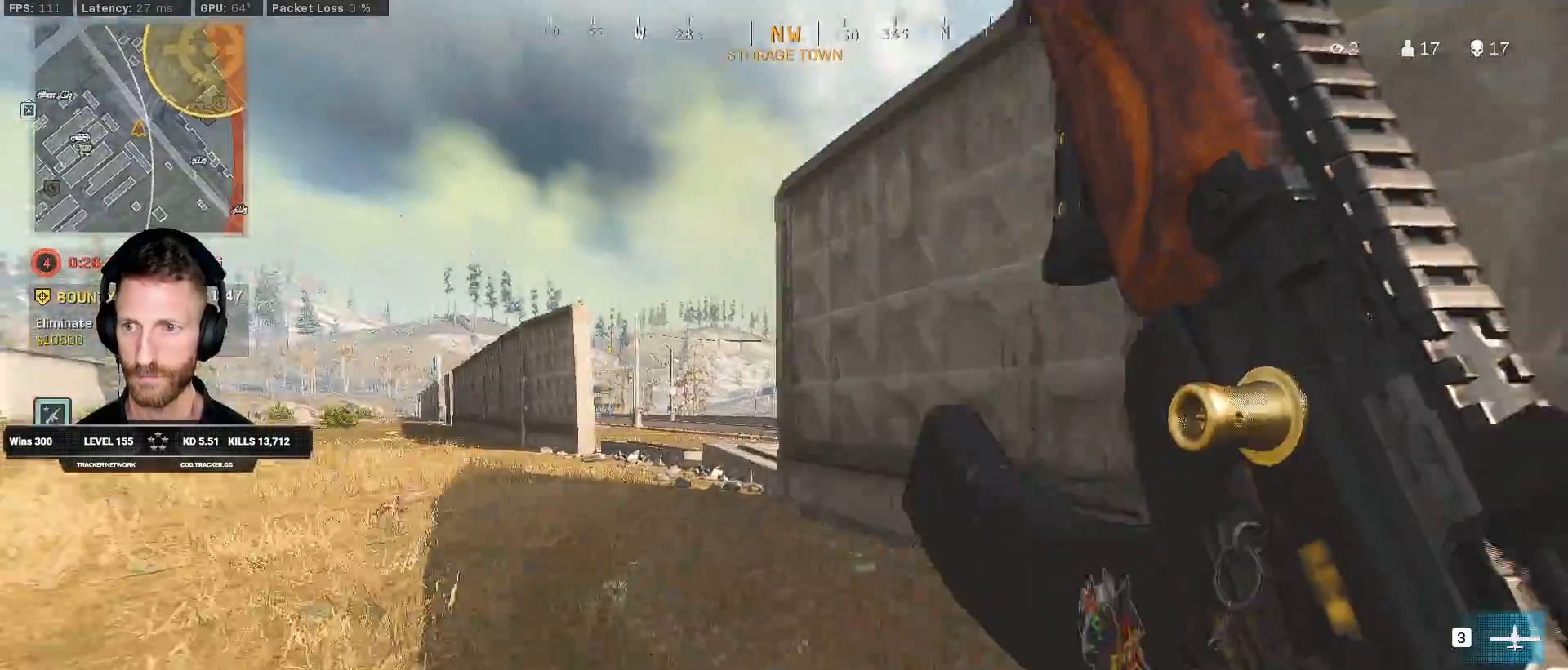
{"keys": ["ctrl", "d", "w"], "mouse": [], "events": [[83, "w", "up"], [200, "ctrl", "down"], [467, "w", "down"]]}
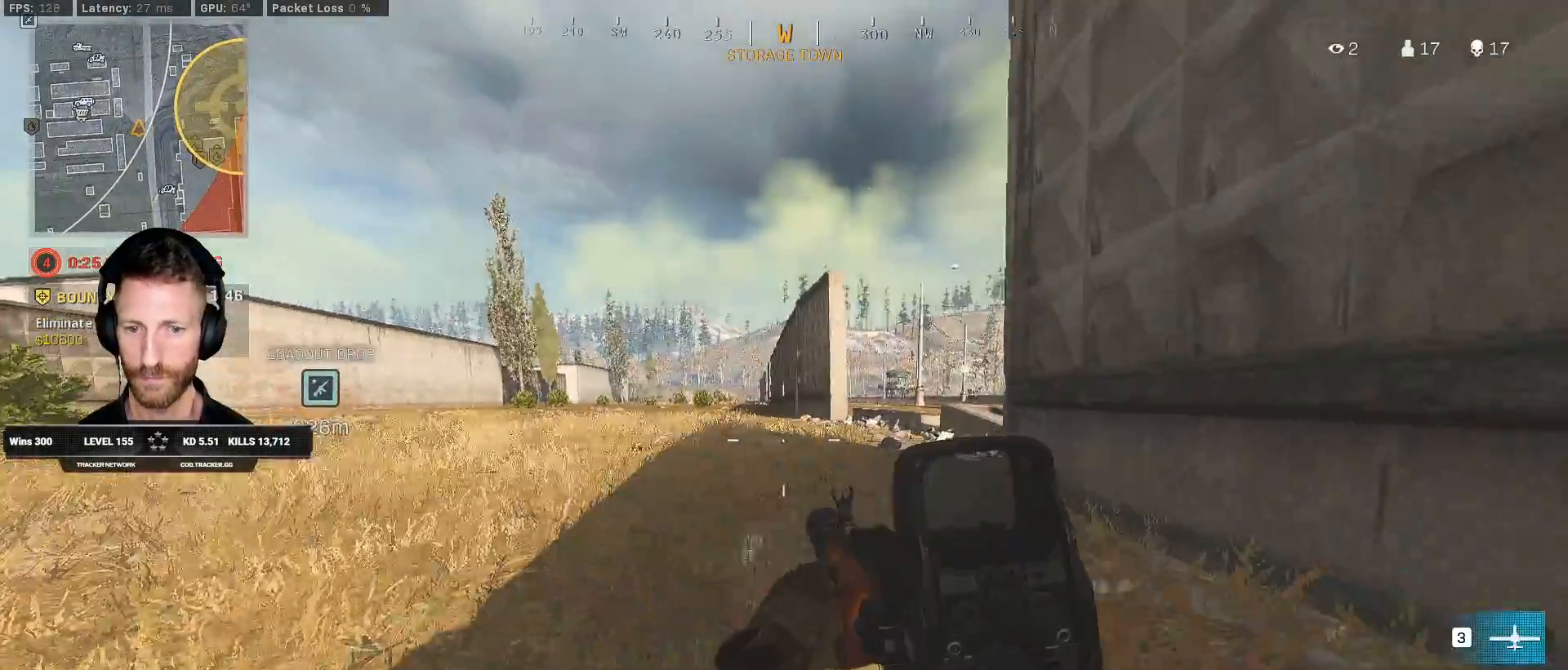
{"keys": ["ctrl", "d", "w"], "mouse": [], "events": []}
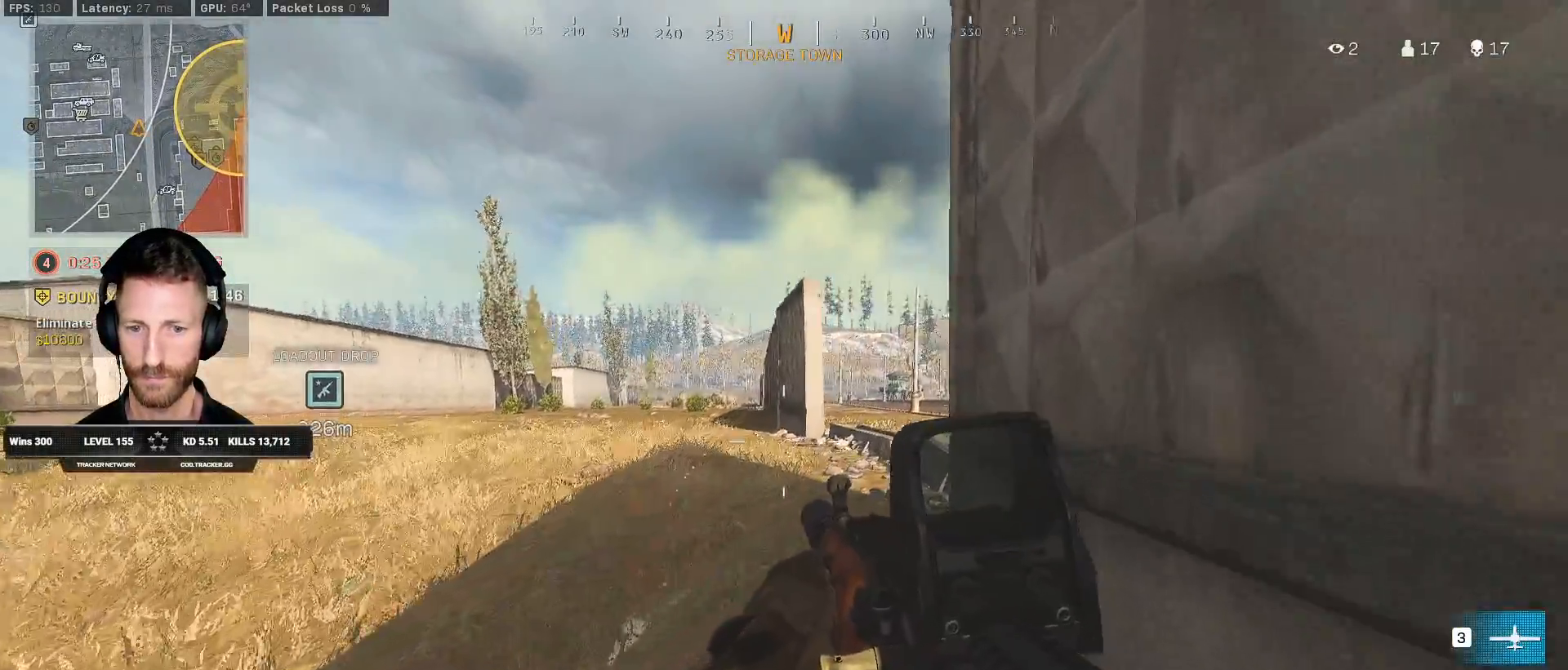
{"keys": ["ctrl", "d"], "mouse": [], "events": [[483, "w", "up"]]}
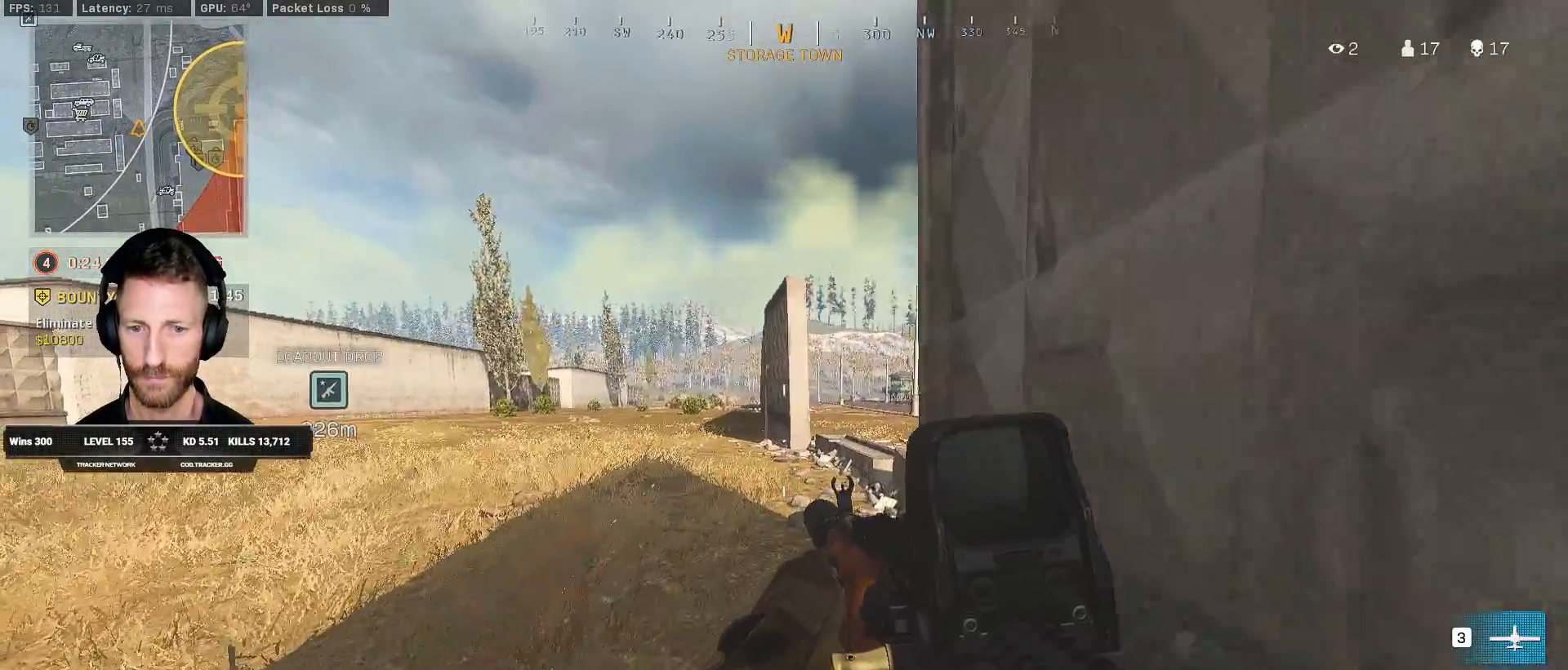
{"keys": ["a", "ctrl", "w"], "mouse": [], "events": [[167, "d", "up"], [183, "a", "down"], [500, "w", "down"]]}
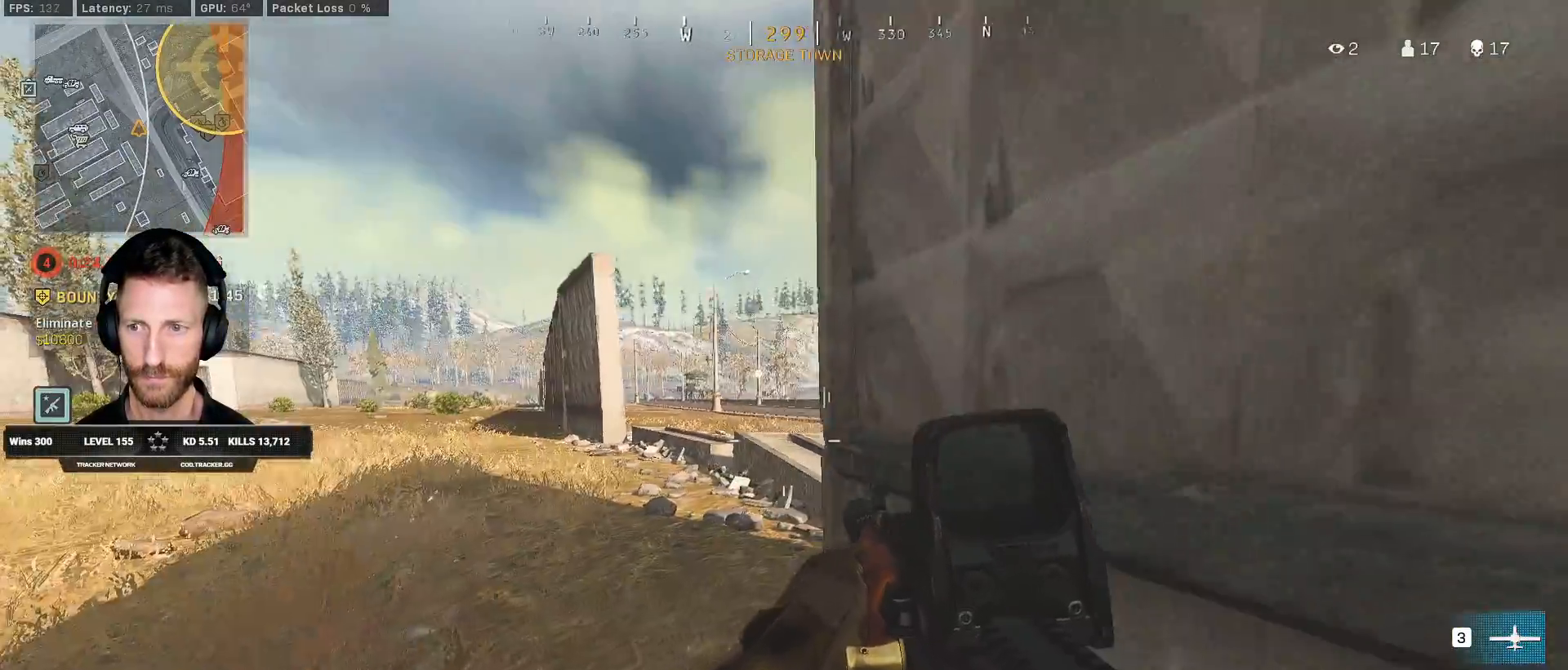
{"keys": ["ctrl"], "mouse": [], "events": [[333, "a", "up"], [367, "w", "up"]]}
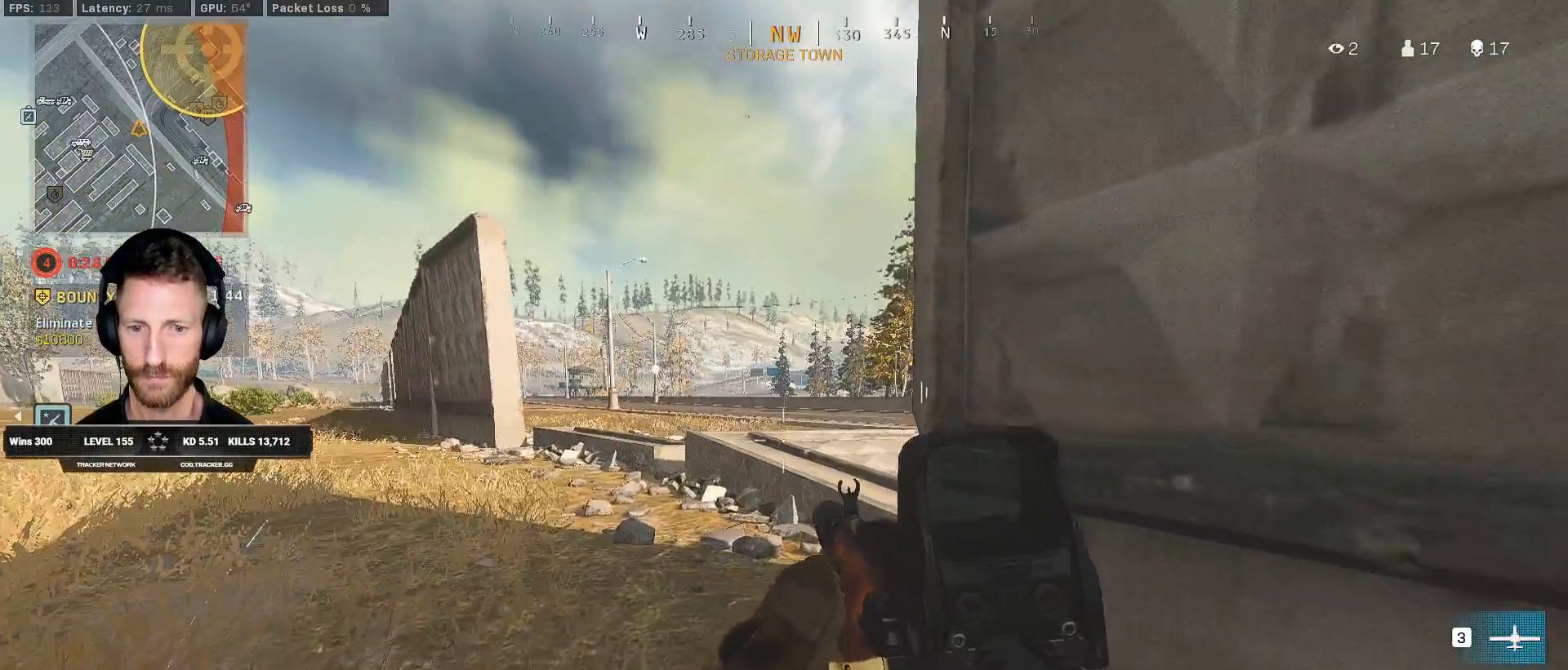
{"keys": ["ctrl", "d", "w"], "mouse": [], "events": [[267, "w", "down"], [350, "d", "down"]]}
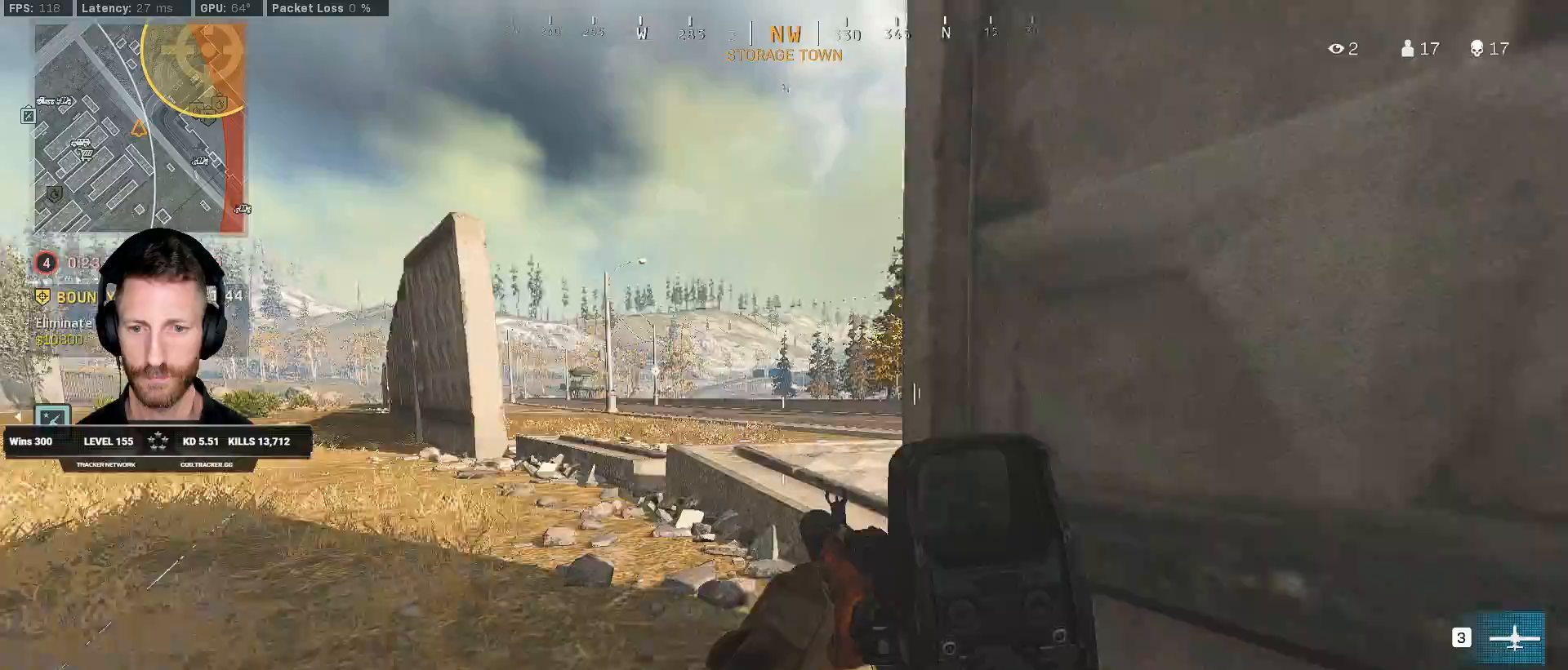
{"keys": ["ctrl", "d", "s"], "mouse": [], "events": [[83, "d", "up"], [83, "w", "up"], [383, "d", "down"], [467, "s", "down"]]}
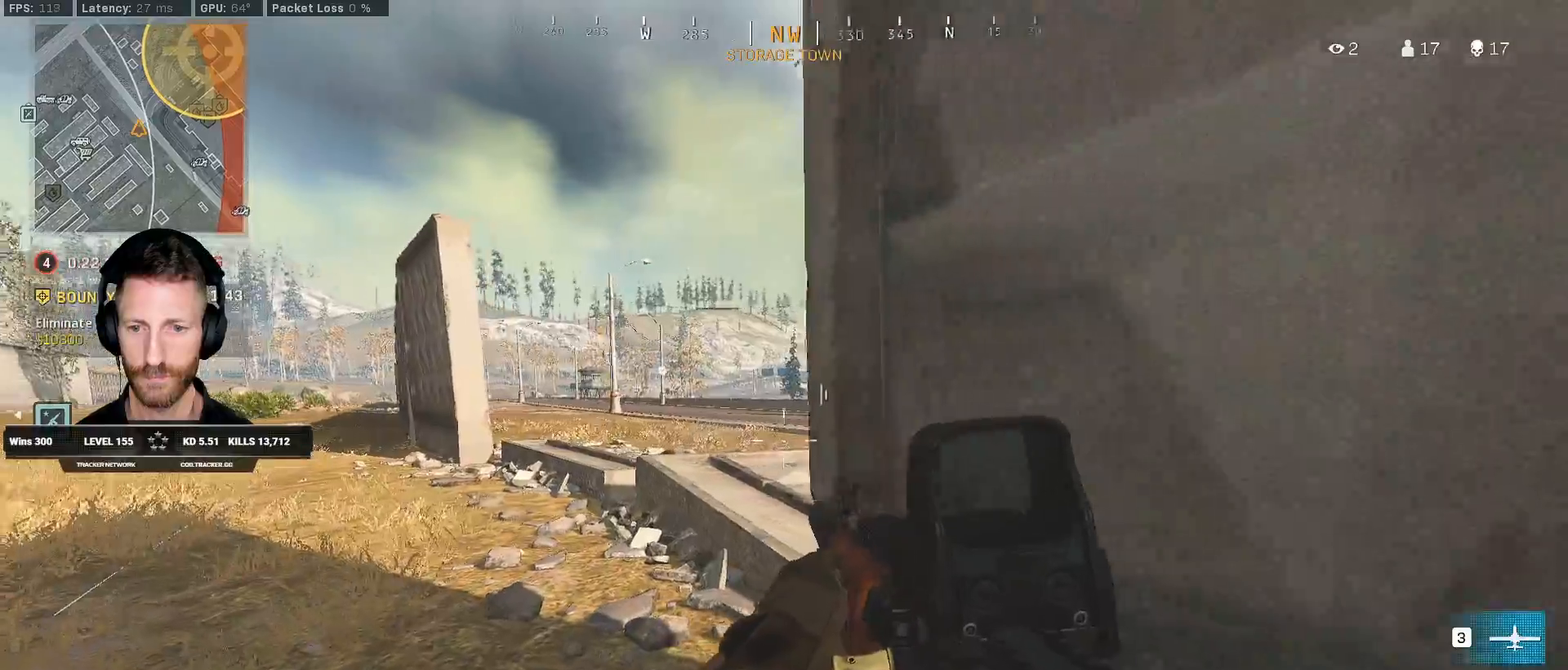
{"keys": ["ctrl"], "mouse": [], "events": [[67, "s", "up"], [83, "d", "up"]]}
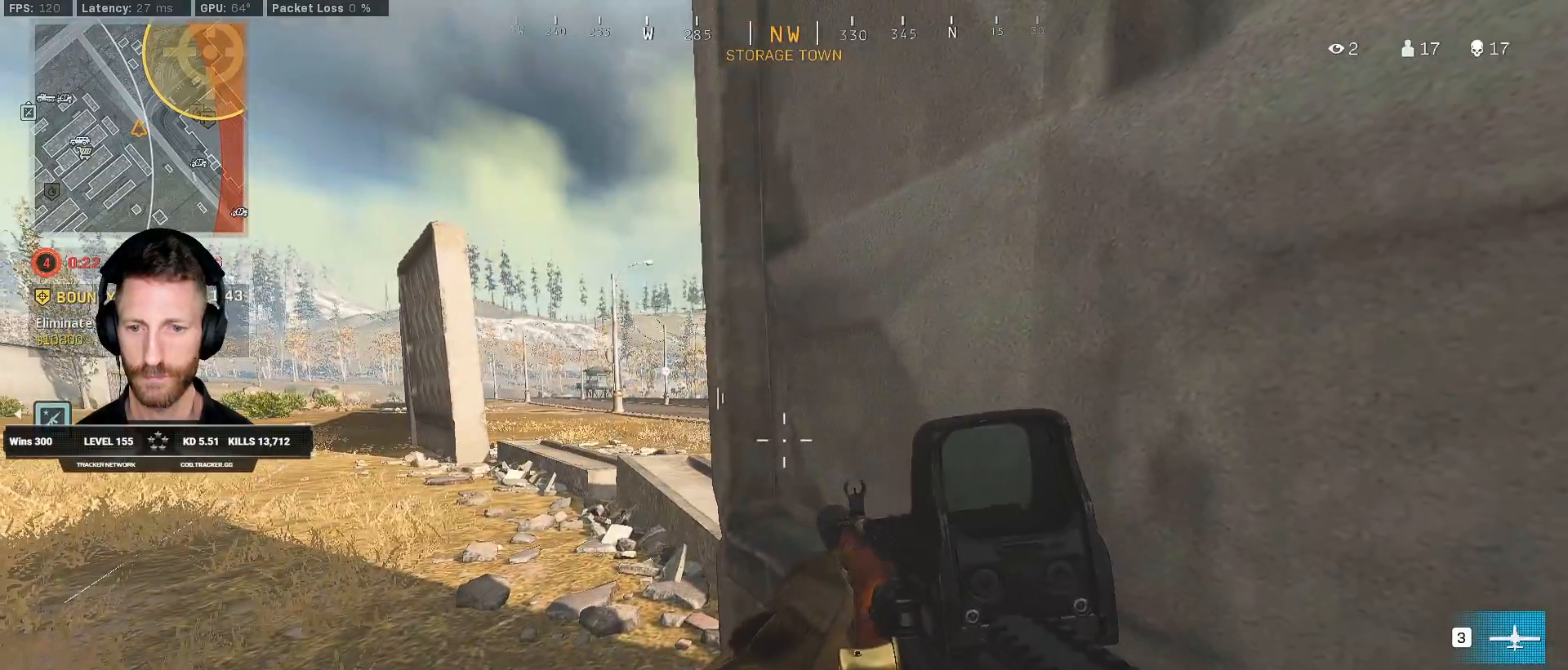
{"keys": ["ctrl"], "mouse": [], "events": []}
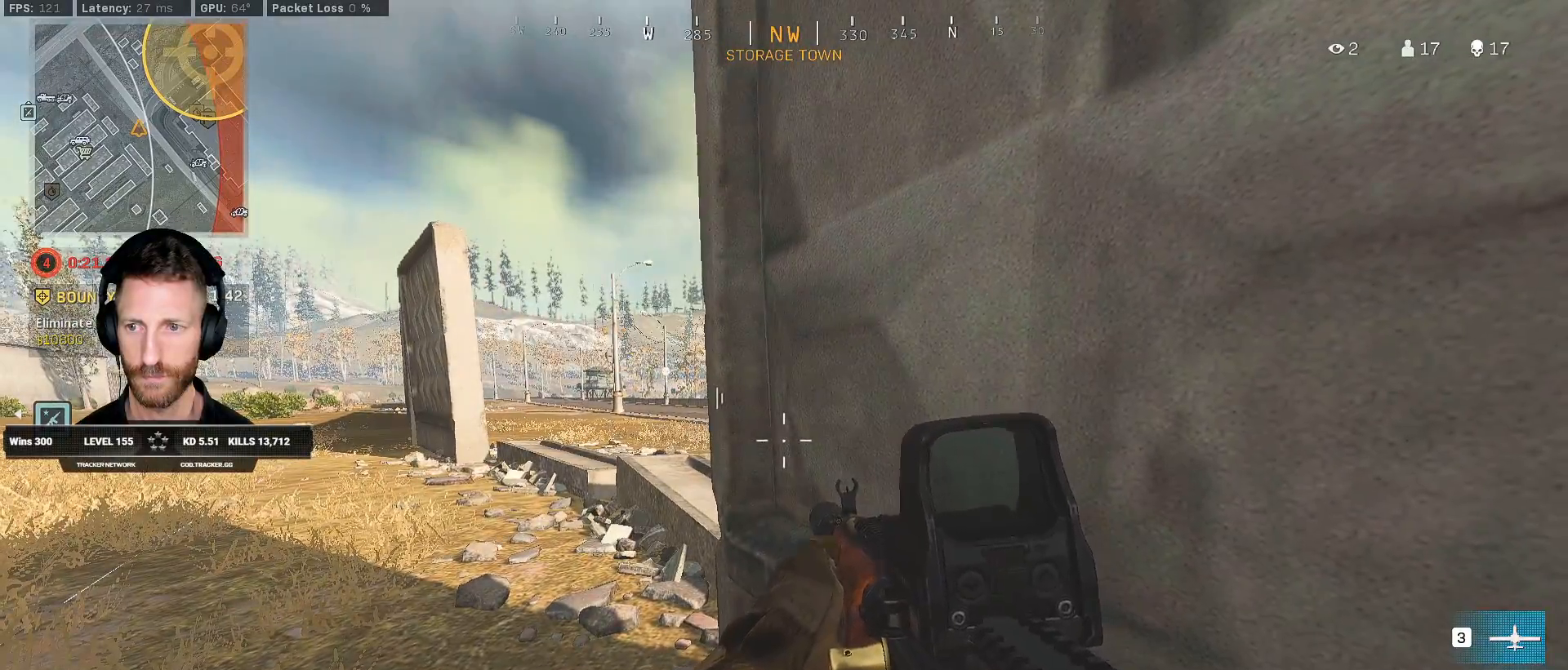
{"keys": ["ctrl"], "mouse": [], "events": []}
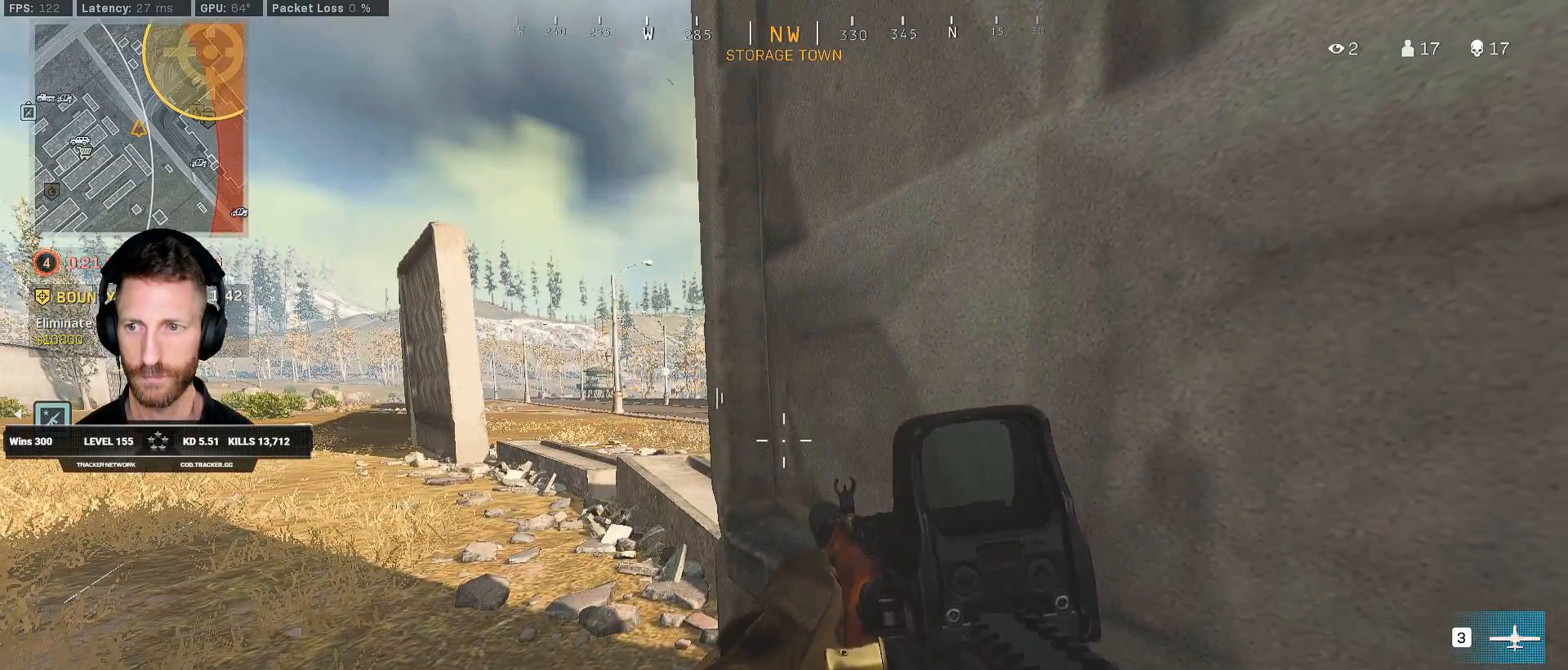
{"keys": ["ctrl"], "mouse": [], "events": []}
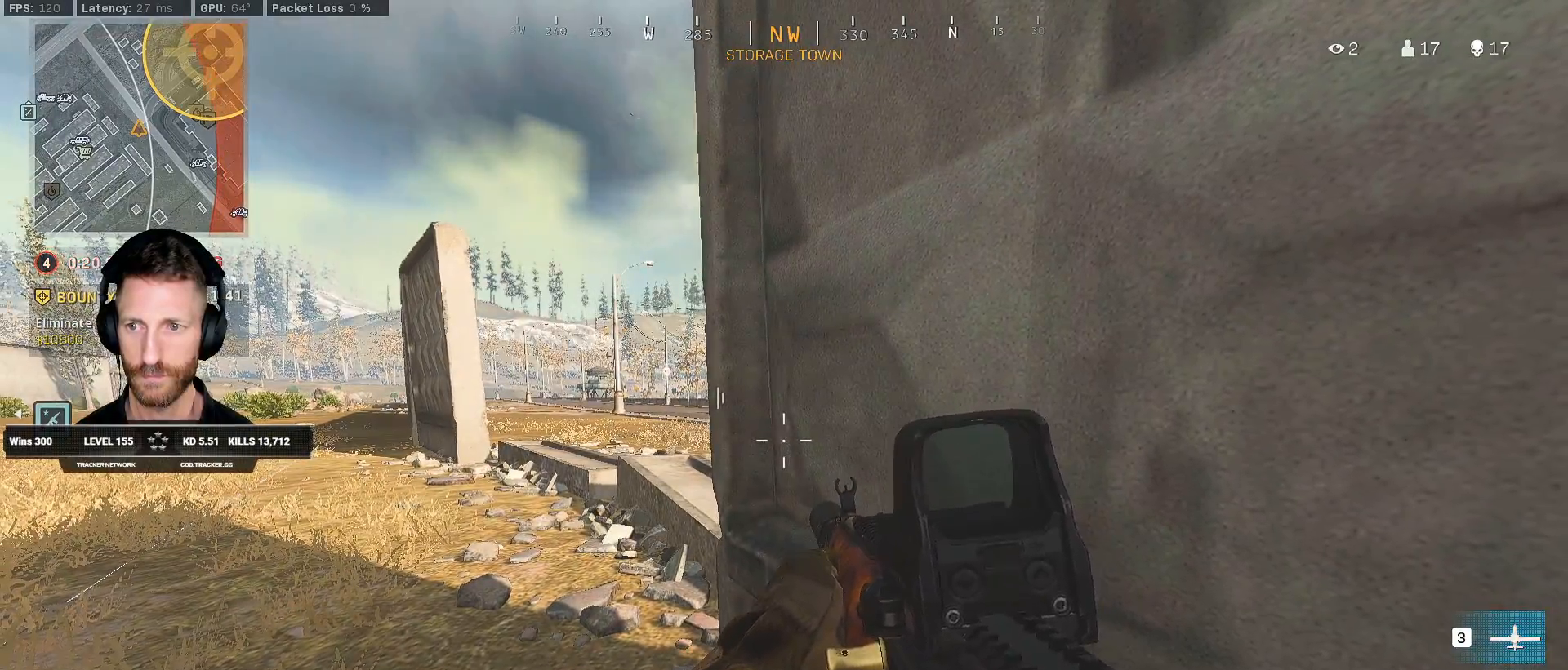
{"keys": ["ctrl"], "mouse": [], "events": []}
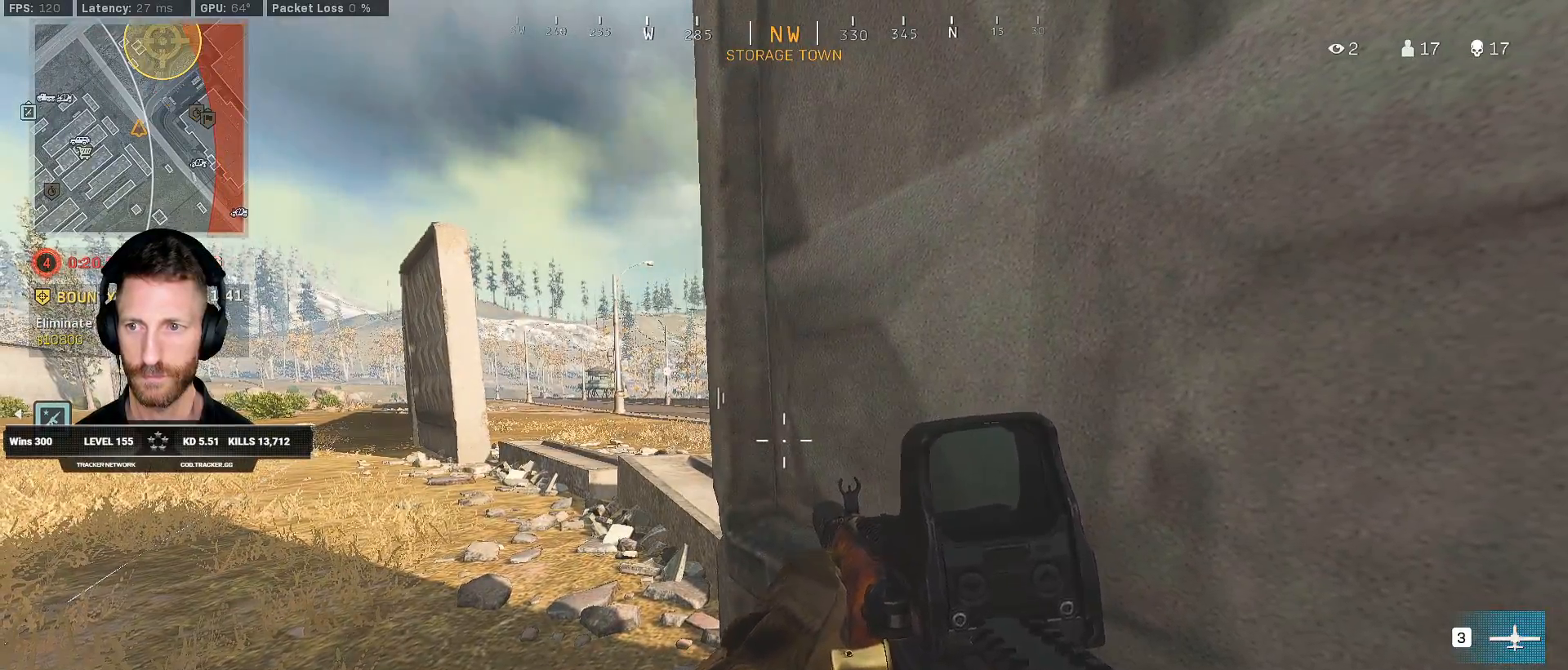
{"keys": ["shift", "w"], "mouse": [], "events": [[17, "a", "down"], [33, "w", "down"], [83, "ctrl", "up"], [217, "a", "up"], [233, "shift", "down"]]}
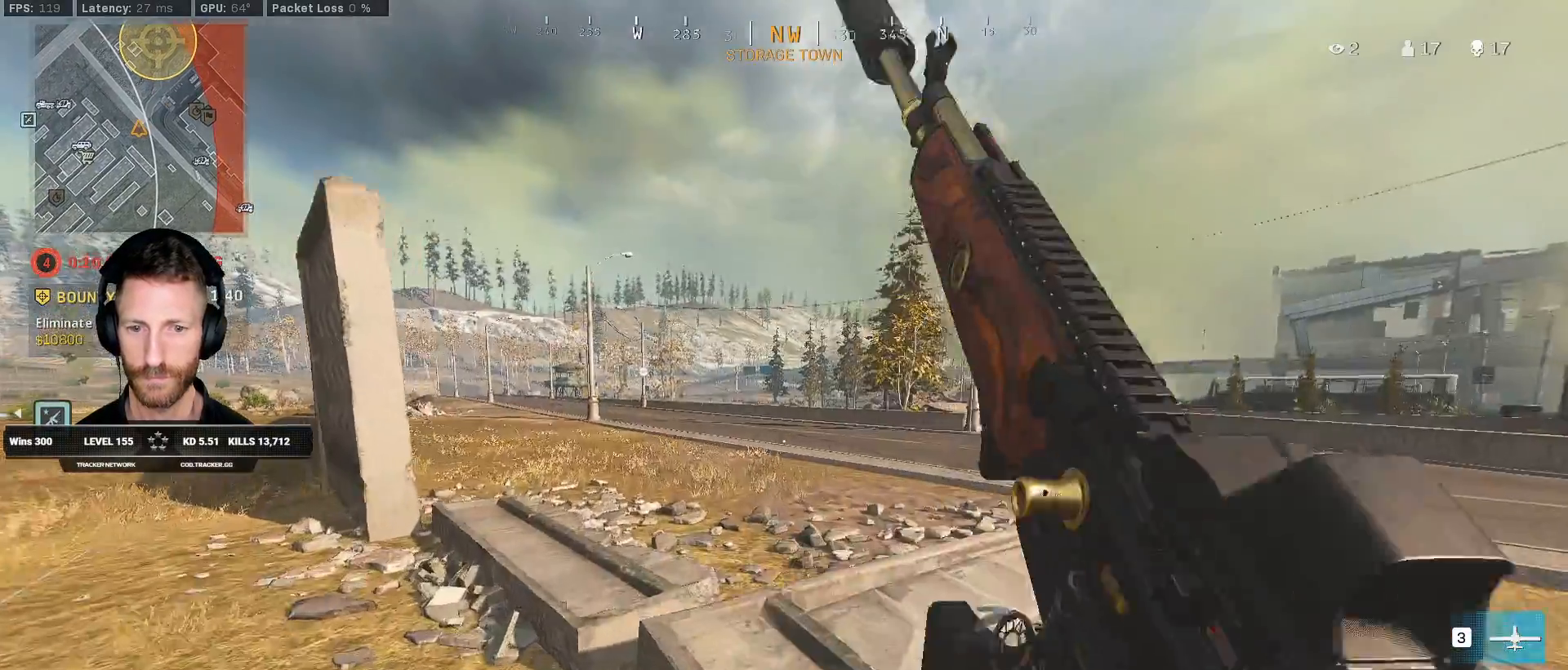
{"keys": ["shift", "w"], "mouse": [], "events": []}
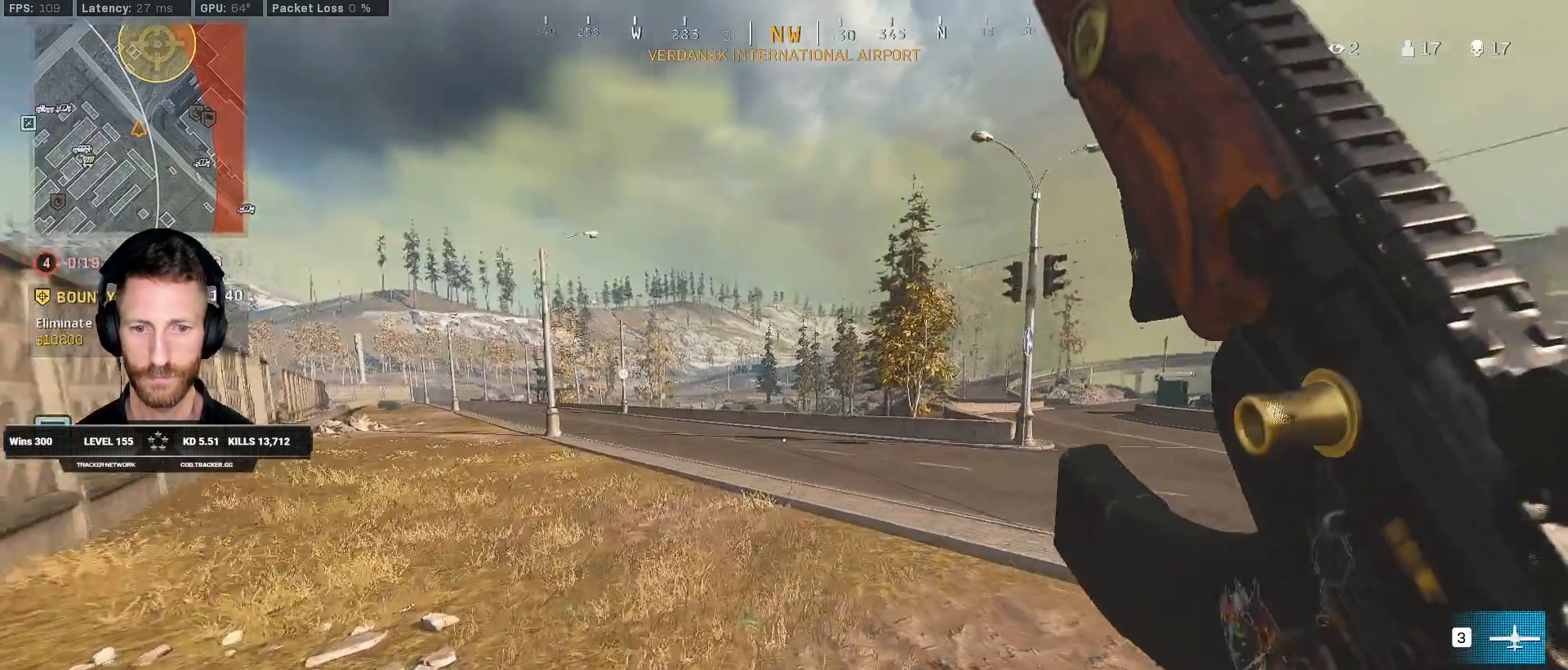
{"keys": ["shift", "w"], "mouse": [], "events": []}
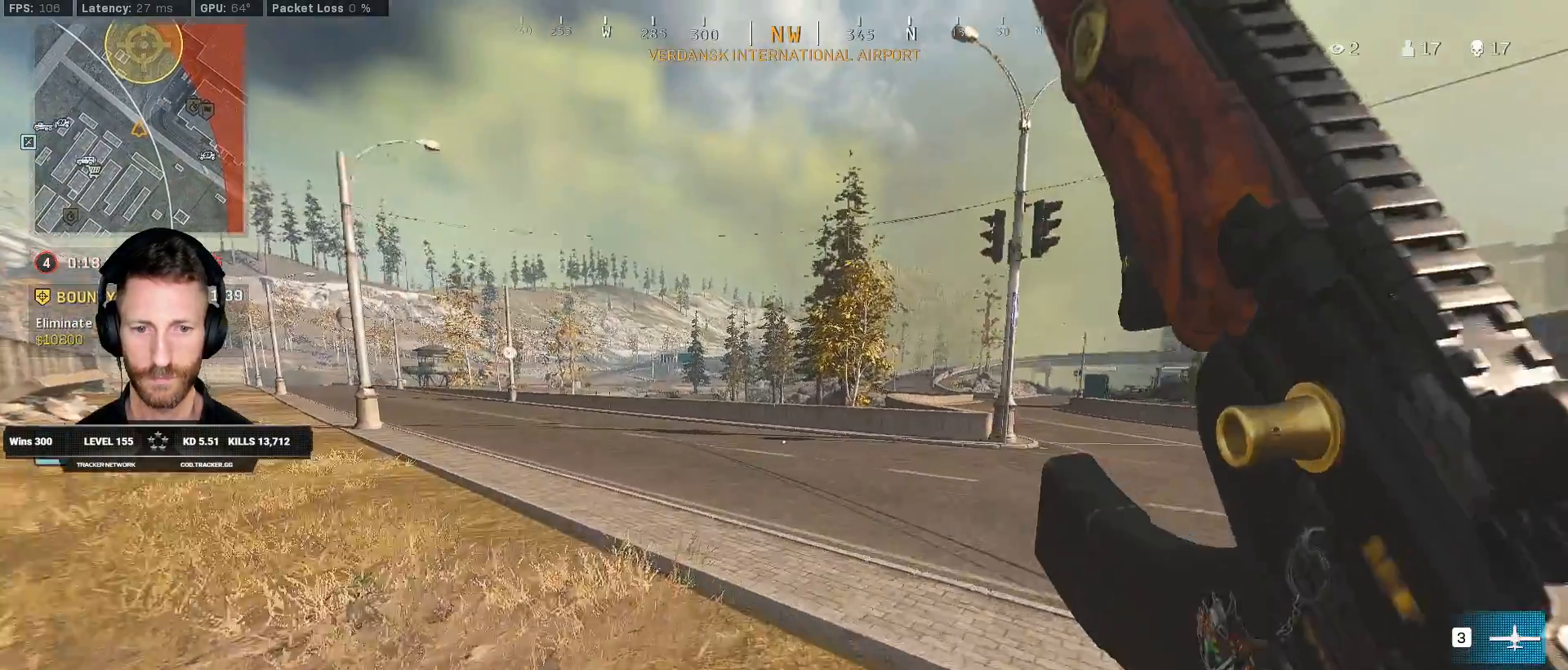
{"keys": ["shift", "w"], "mouse": [], "events": []}
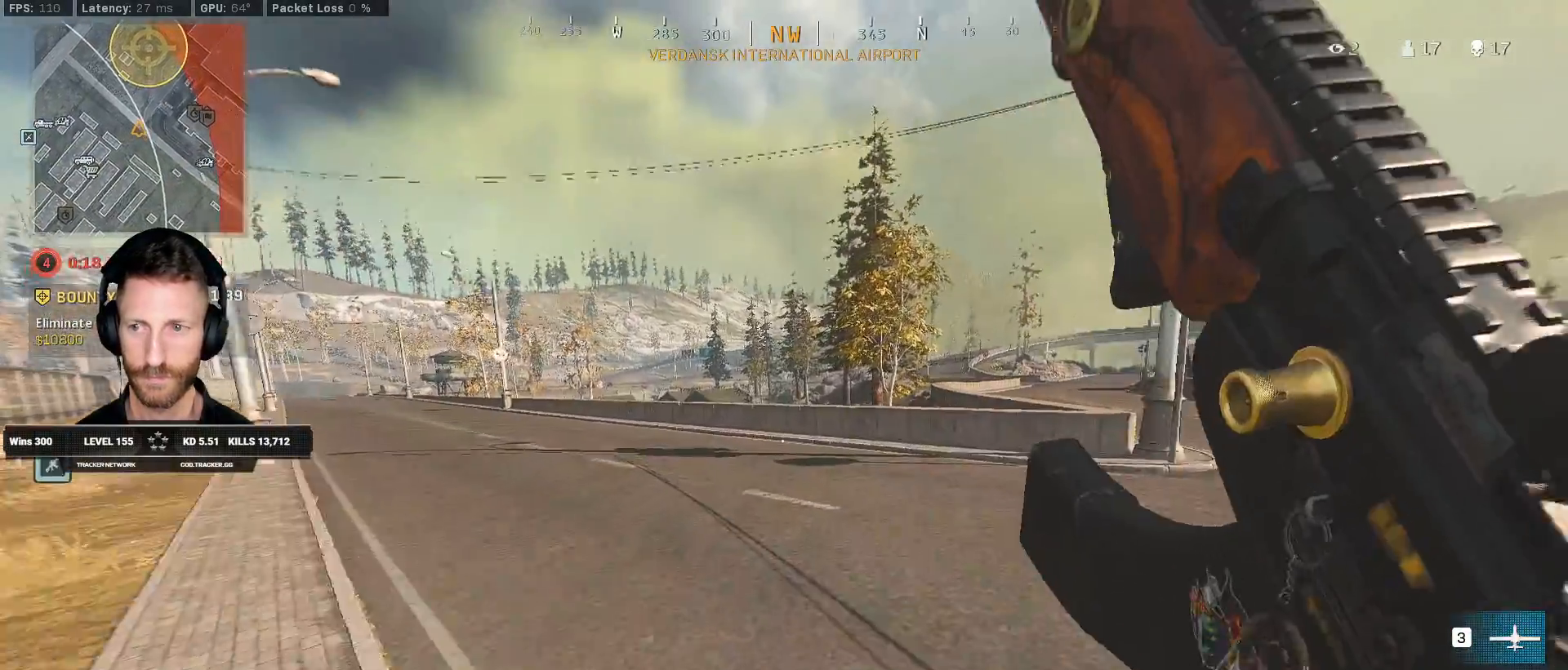
{"keys": ["shift", "w"], "mouse": [], "events": []}
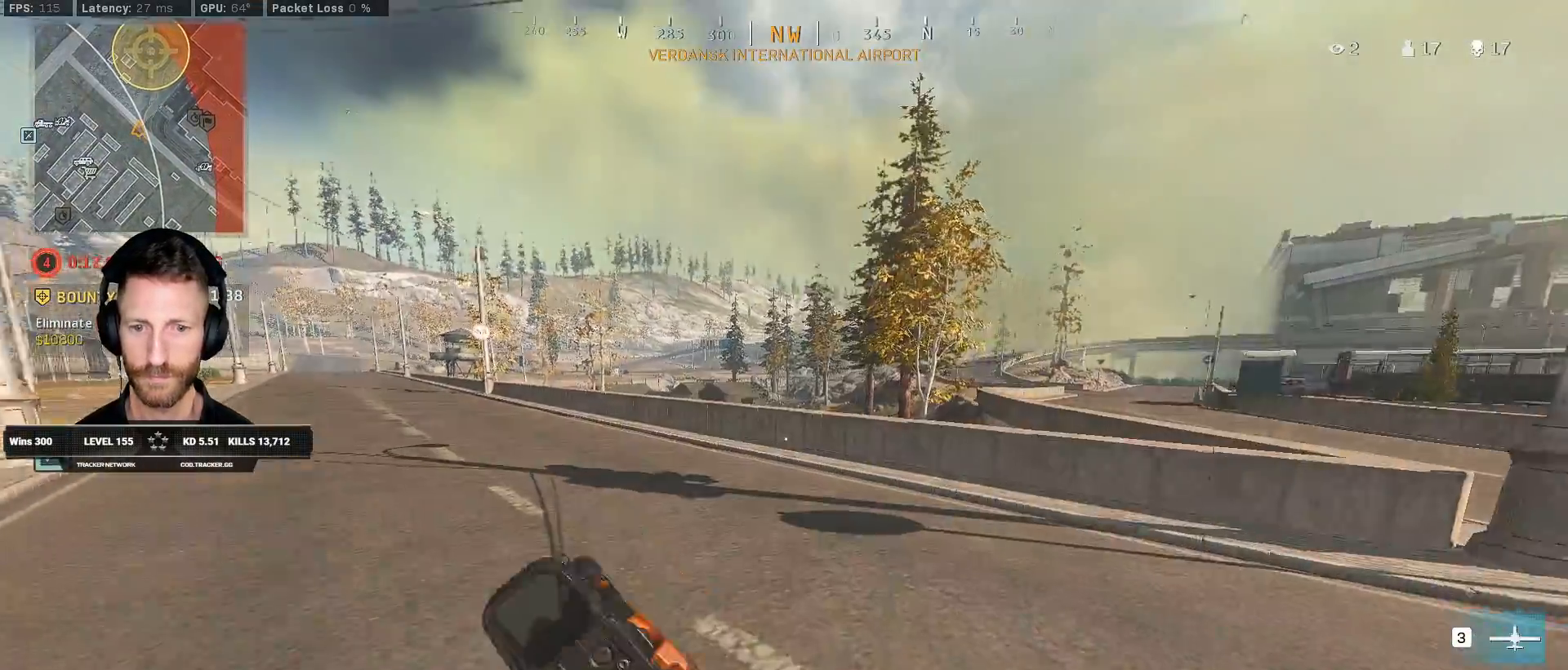
{"keys": ["shift", "w"], "mouse": [], "events": []}